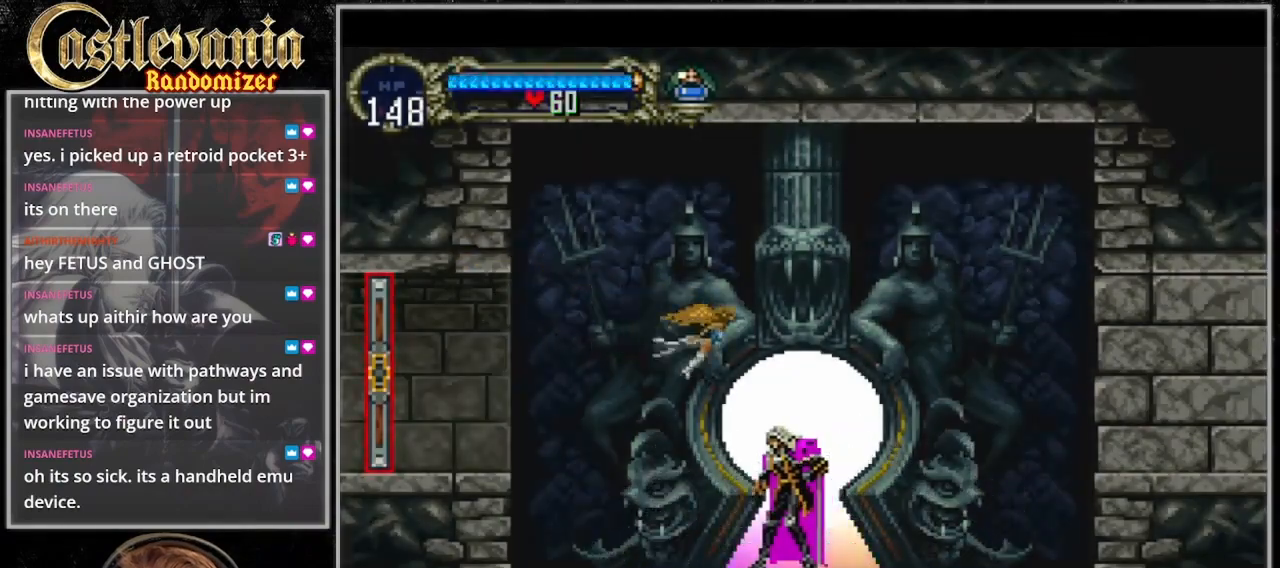
Gameplay with a controller (PlayStation layout); each line is a JSON object with the inputs held at the frame after it (dt_ms = milliseconds from this image to that frame). "events" lists button and stick changes between this image and that frame as [ms after this image, input, new state], when the widget could be followed in between. Not read: L3 R3.
{"dt_ms": 500, "buttons": [], "events": []}
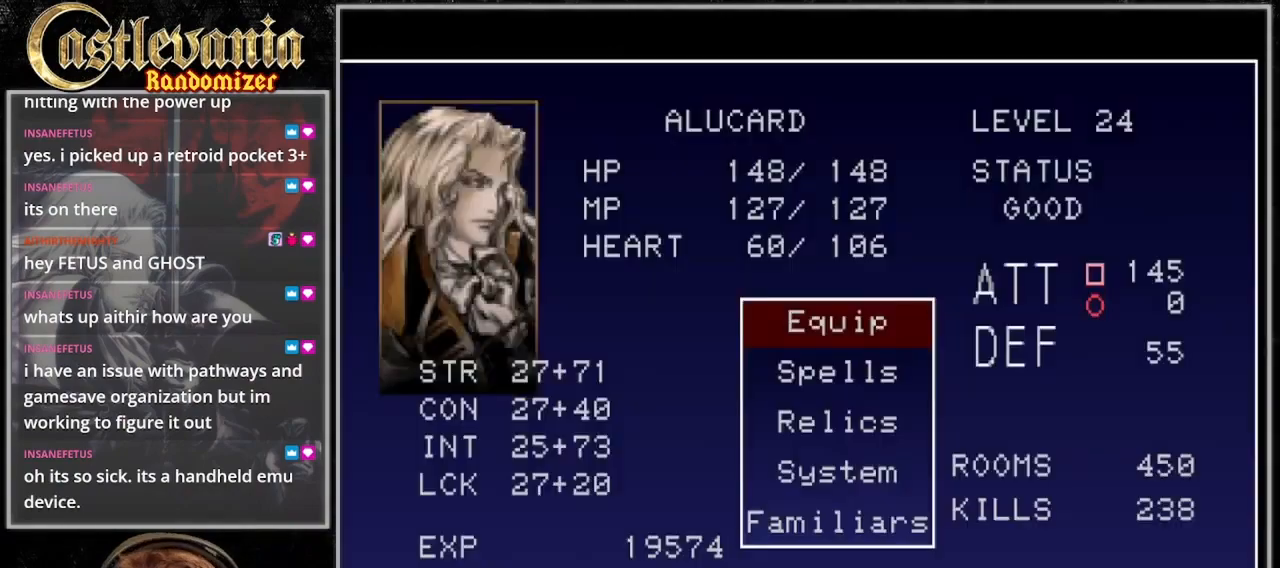
{"dt_ms": 500, "buttons": [], "events": [[100, "CROSS", "down"], [200, "CROSS", "up"]]}
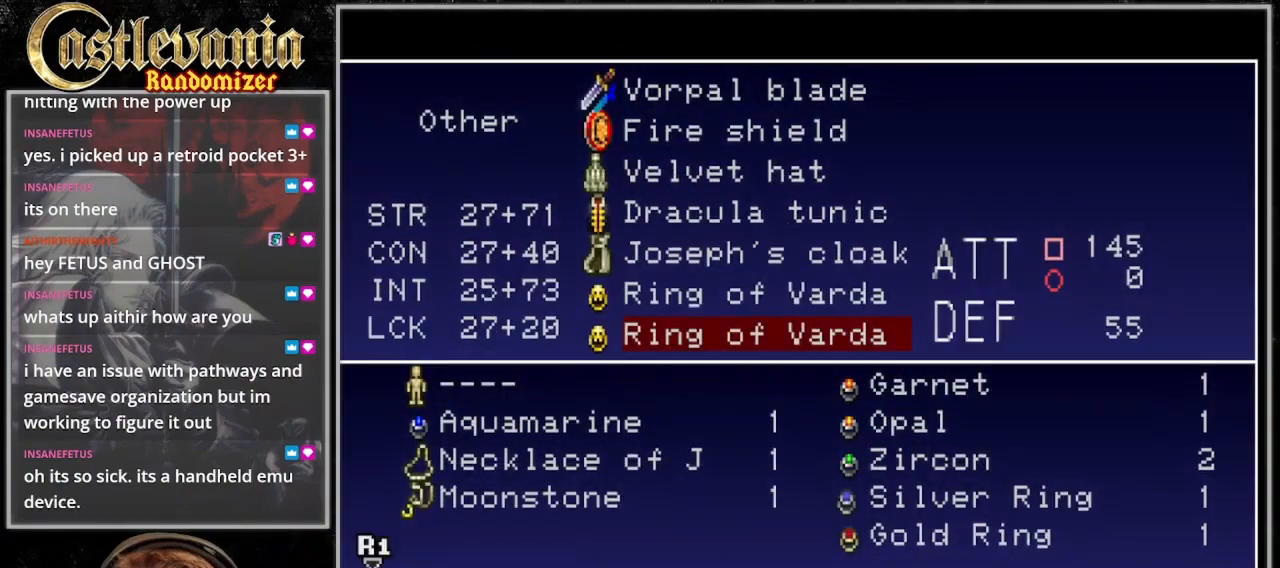
{"dt_ms": 500, "buttons": ["DPAD_UP"], "events": [[300, "DPAD_UP", "down"], [400, "DPAD_UP", "up"], [467, "DPAD_UP", "down"]]}
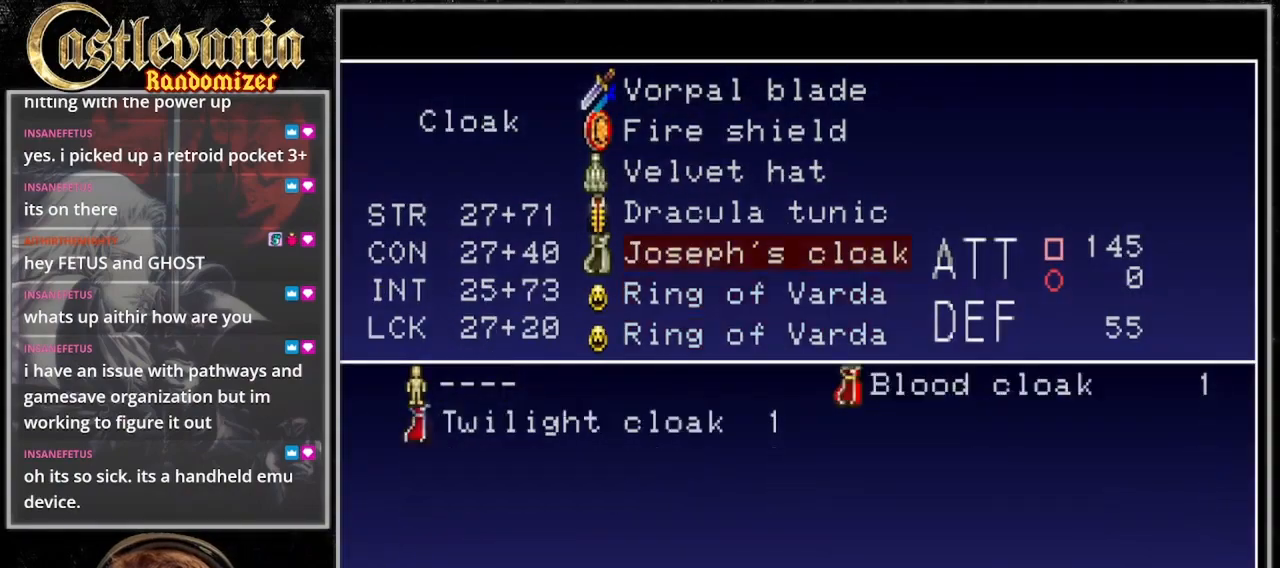
{"dt_ms": 500, "buttons": [], "events": [[67, "DPAD_UP", "up"], [133, "DPAD_UP", "down"], [233, "DPAD_UP", "up"], [300, "DPAD_UP", "down"], [400, "DPAD_UP", "up"]]}
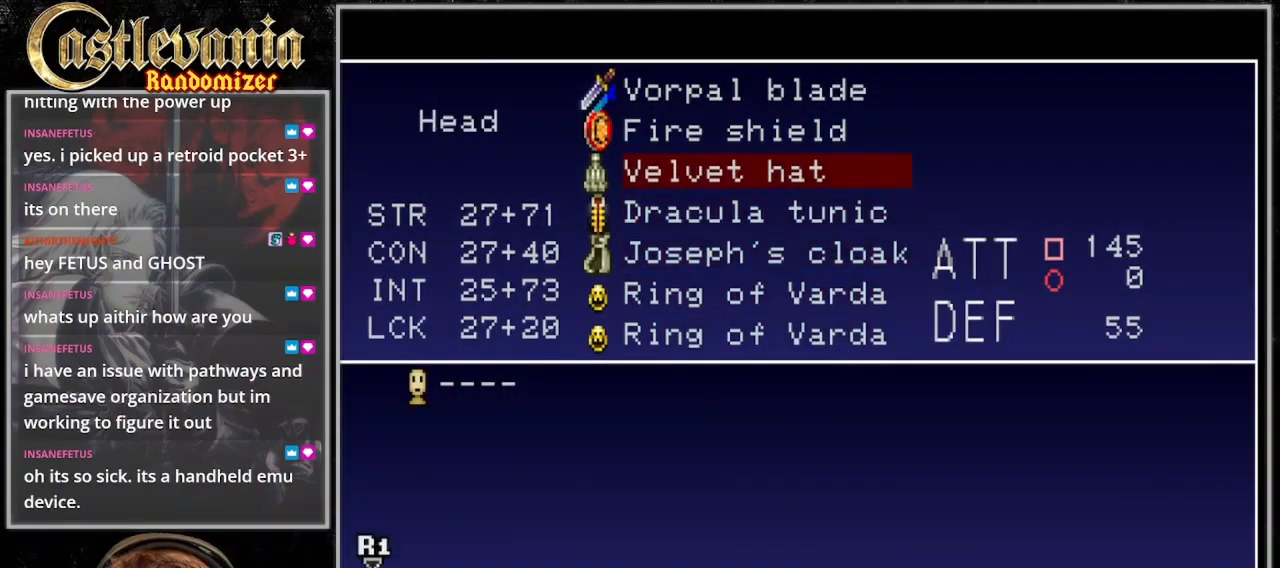
{"dt_ms": 500, "buttons": [], "events": []}
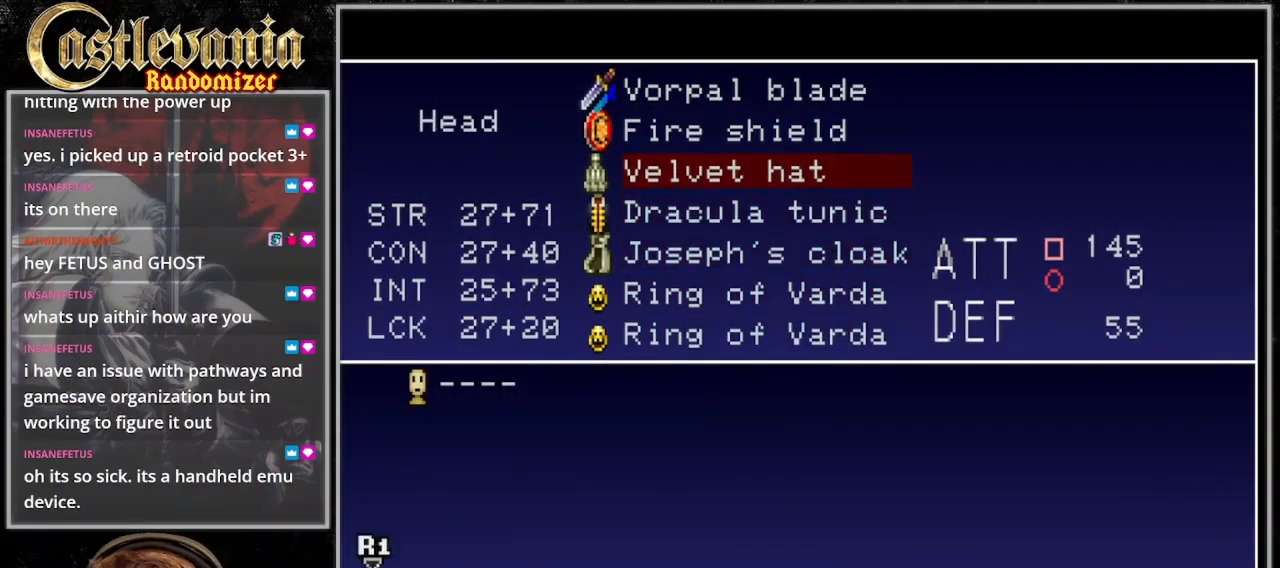
{"dt_ms": 500, "buttons": ["DPAD_LEFT"], "events": [[67, "TRIANGLE", "down"], [133, "TRIANGLE", "up"], [233, "TRIANGLE", "down"], [300, "TRIANGLE", "up"], [400, "DPAD_LEFT", "down"], [400, "TRIANGLE", "down"], [467, "TRIANGLE", "up"]]}
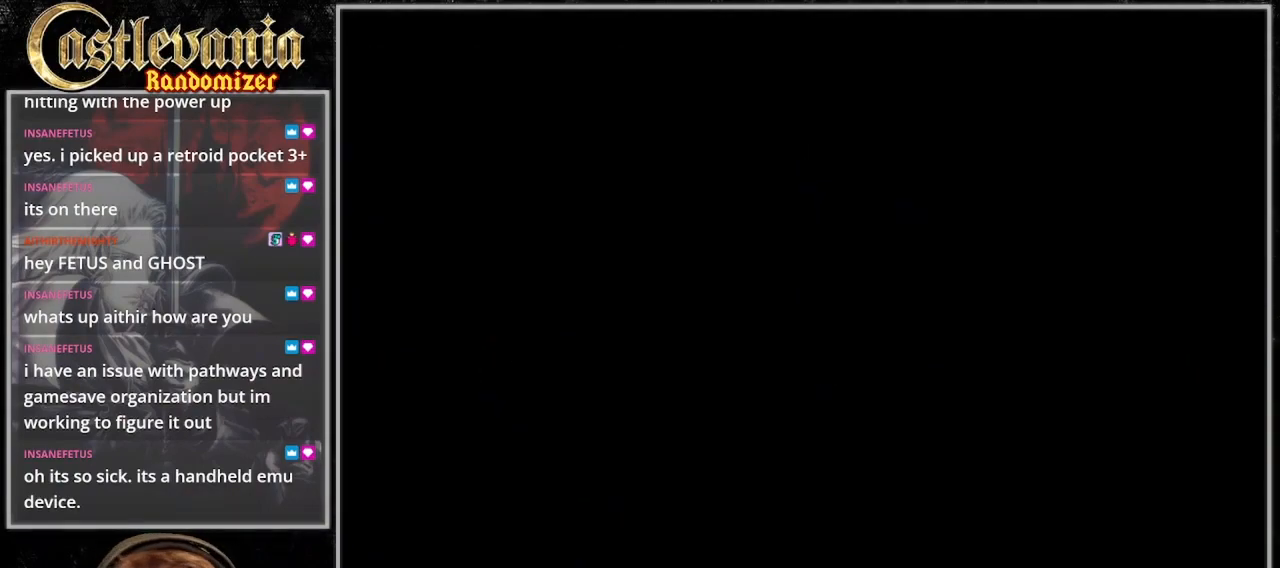
{"dt_ms": 500, "buttons": ["DPAD_LEFT"], "events": []}
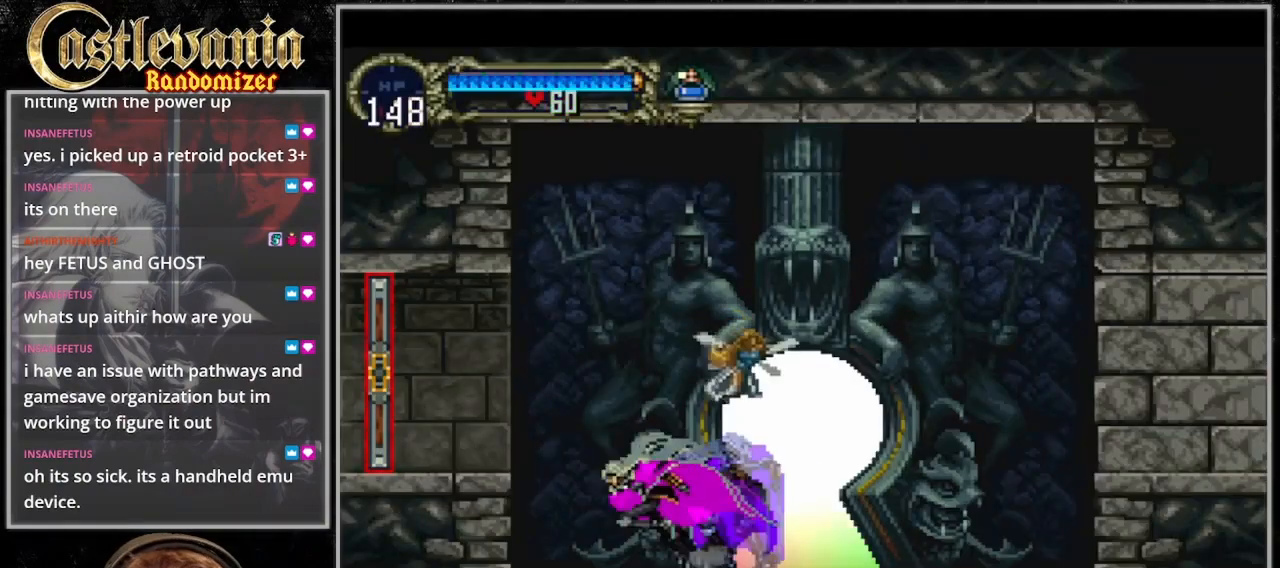
{"dt_ms": 500, "buttons": ["DPAD_LEFT"], "events": [[33, "CROSS", "down"], [300, "CROSS", "up"]]}
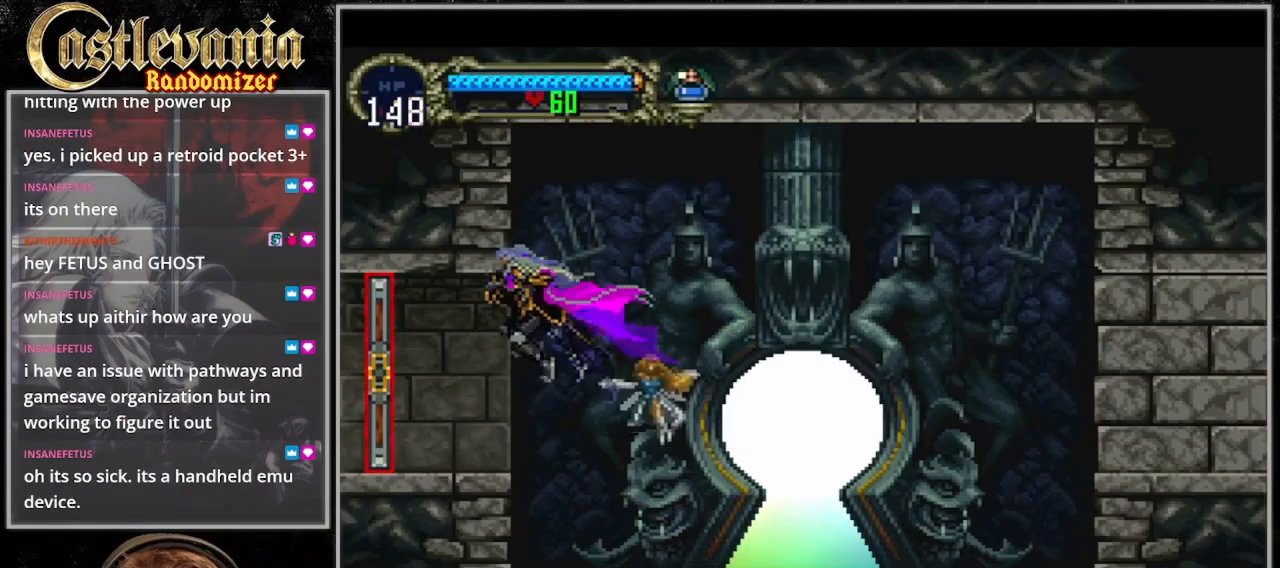
{"dt_ms": 500, "buttons": ["DPAD_LEFT"], "events": []}
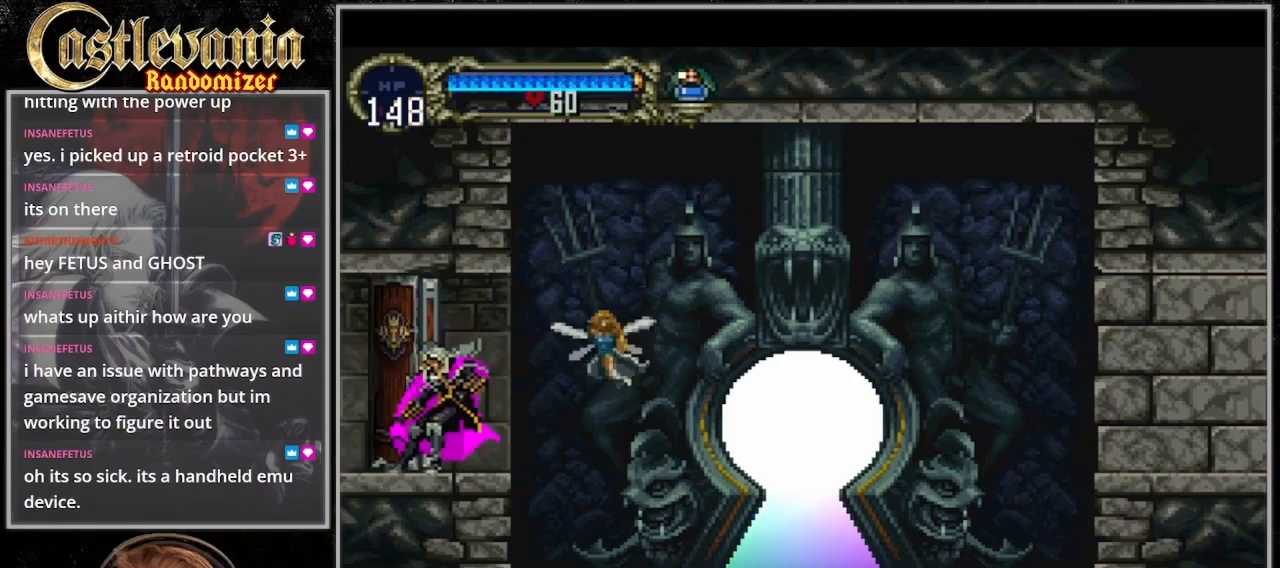
{"dt_ms": 500, "buttons": [], "events": [[167, "DPAD_LEFT", "up"]]}
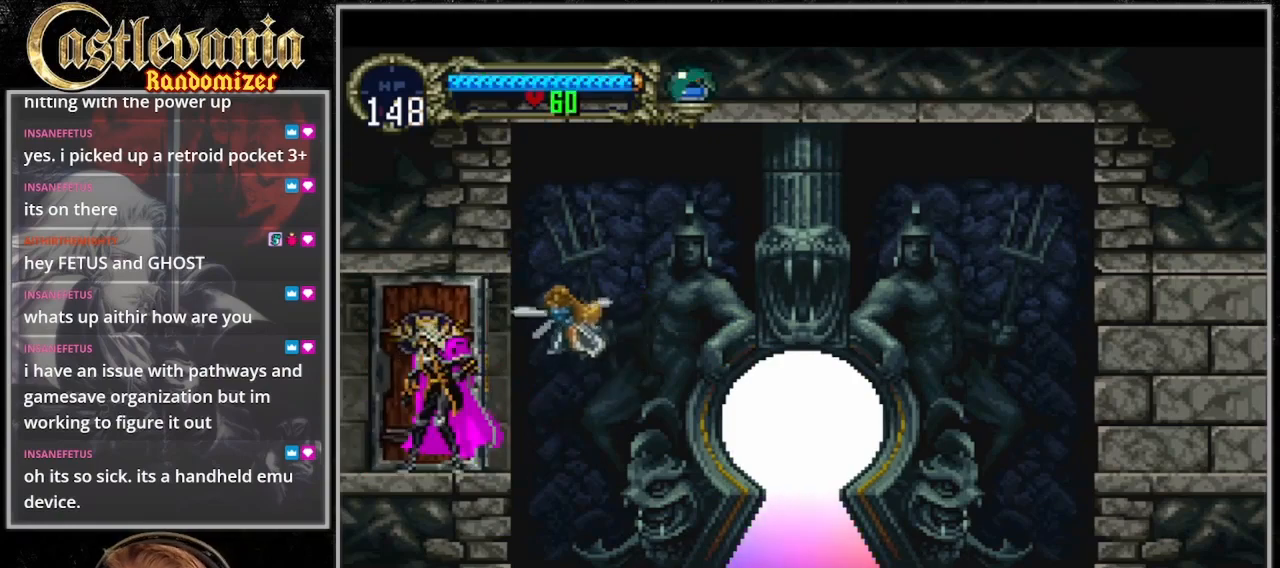
{"dt_ms": 500, "buttons": [], "events": []}
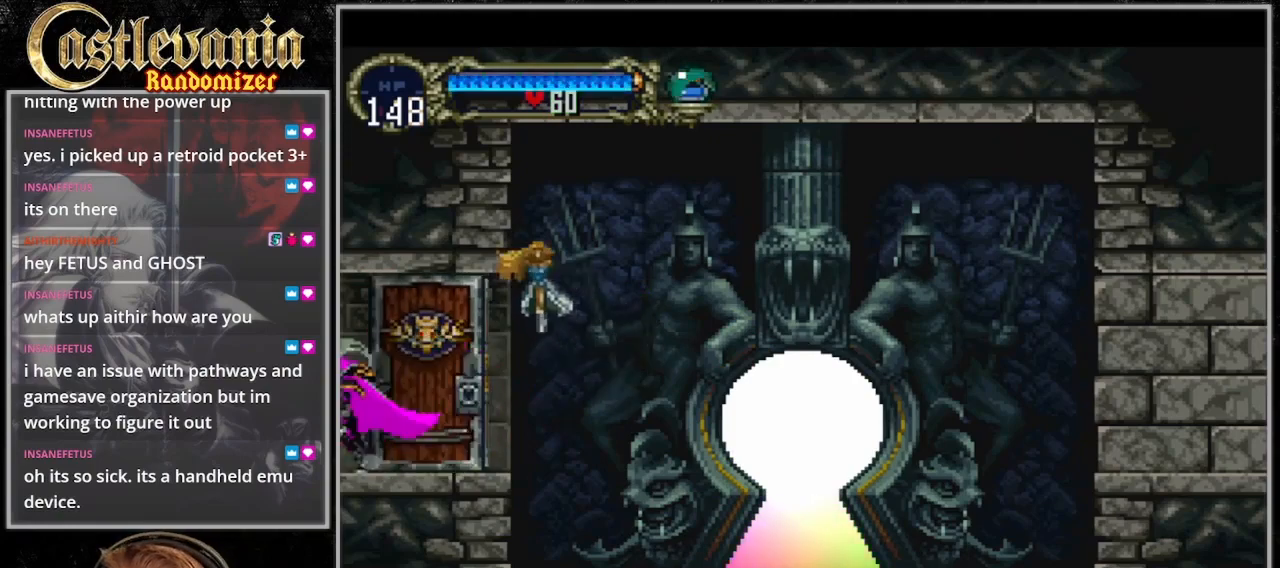
{"dt_ms": 500, "buttons": ["DPAD_LEFT"], "events": [[133, "DPAD_LEFT", "down"]]}
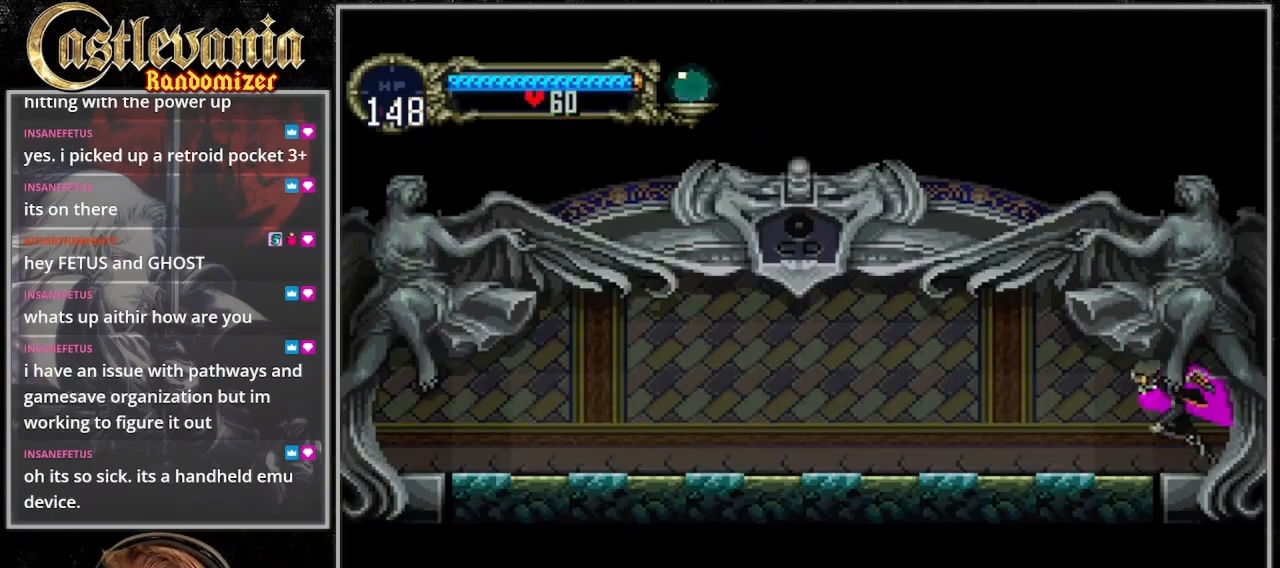
{"dt_ms": 500, "buttons": ["TRIANGLE"], "events": [[167, "DPAD_LEFT", "up"], [167, "DPAD_RIGHT", "down"], [233, "TRIANGLE", "down"], [333, "DPAD_RIGHT", "up"], [367, "TRIANGLE", "up"], [433, "TRIANGLE", "down"]]}
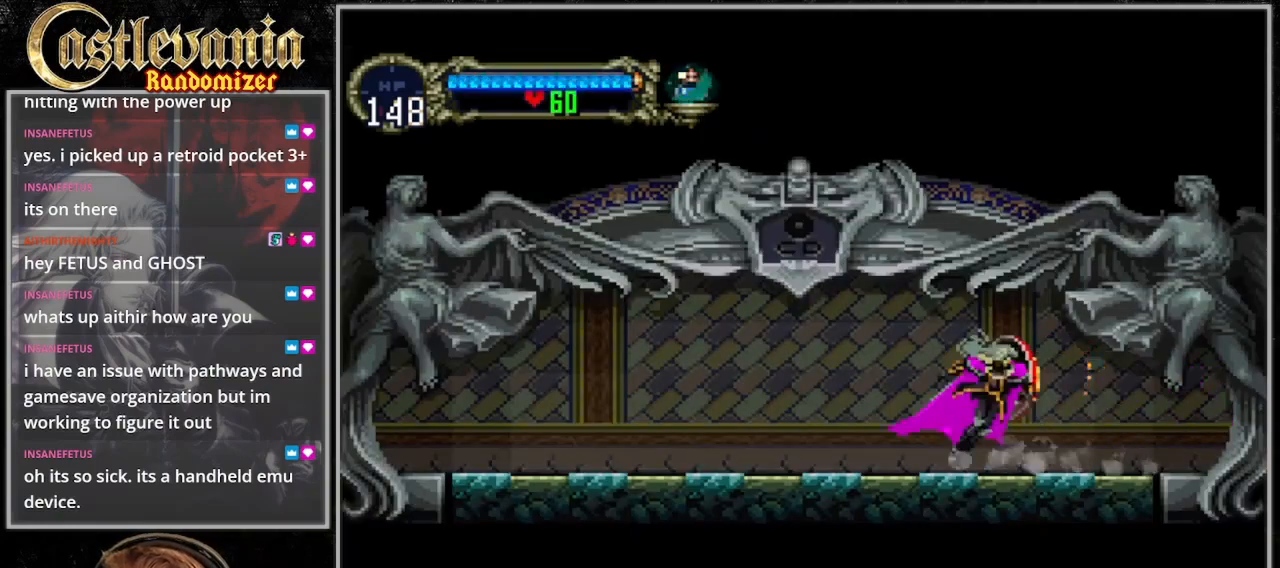
{"dt_ms": 1000, "buttons": ["DPAD_LEFT"]}
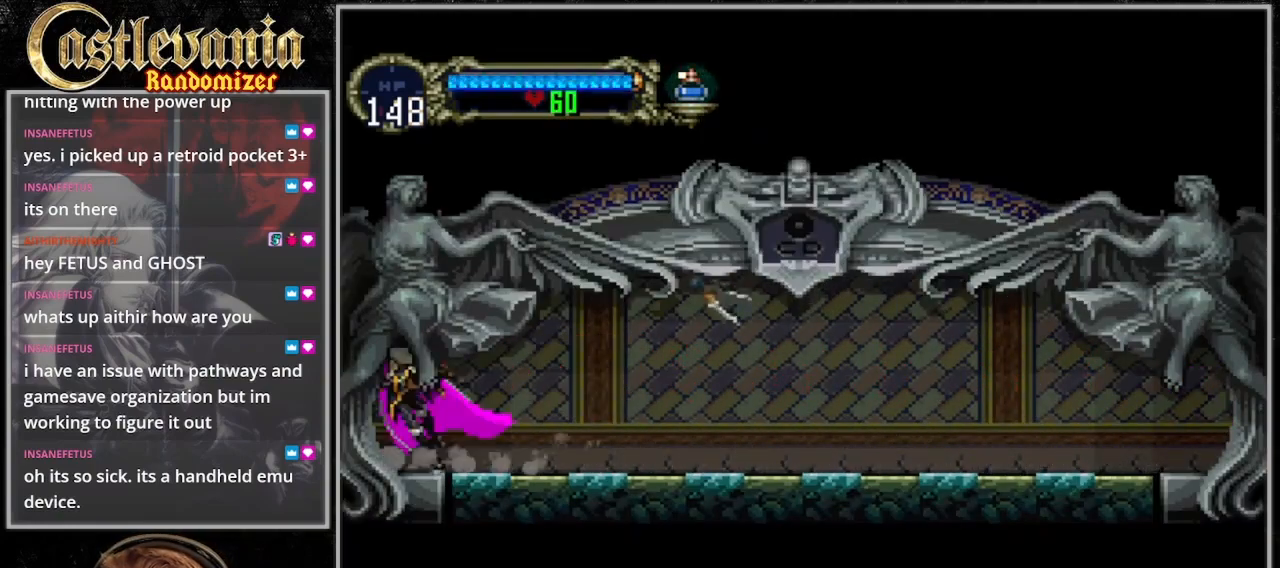
{"dt_ms": 500, "buttons": ["DPAD_LEFT"], "events": []}
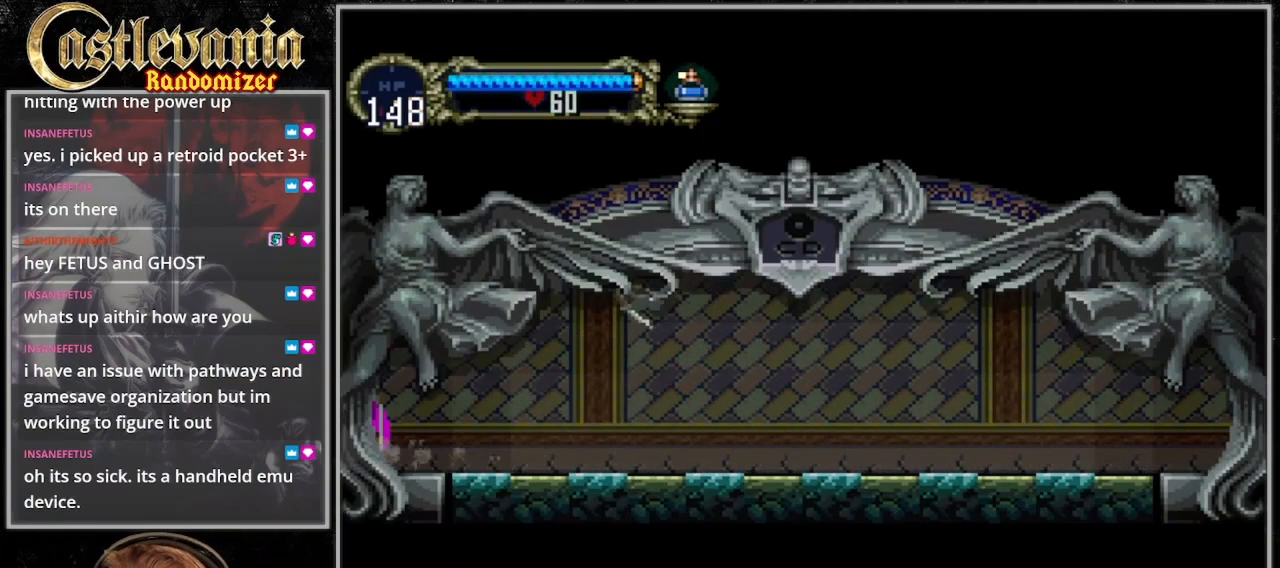
{"dt_ms": 500, "buttons": [], "events": [[167, "DPAD_LEFT", "up"]]}
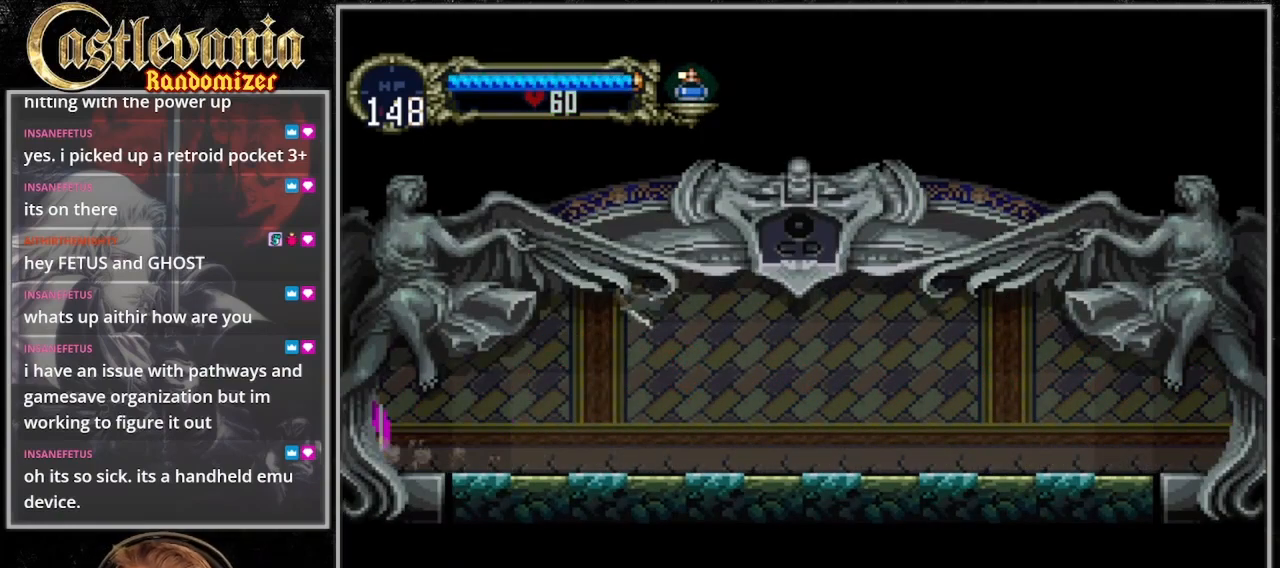
{"dt_ms": 500, "buttons": [], "events": []}
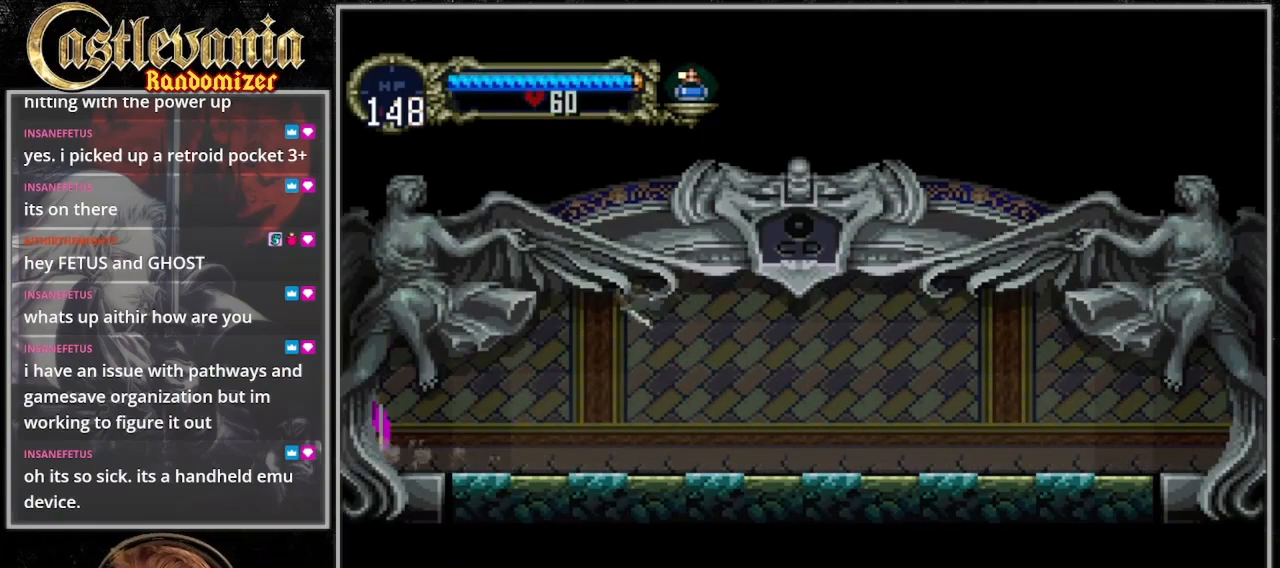
{"dt_ms": 500, "buttons": ["DPAD_LEFT"], "events": [[500, "DPAD_LEFT", "down"]]}
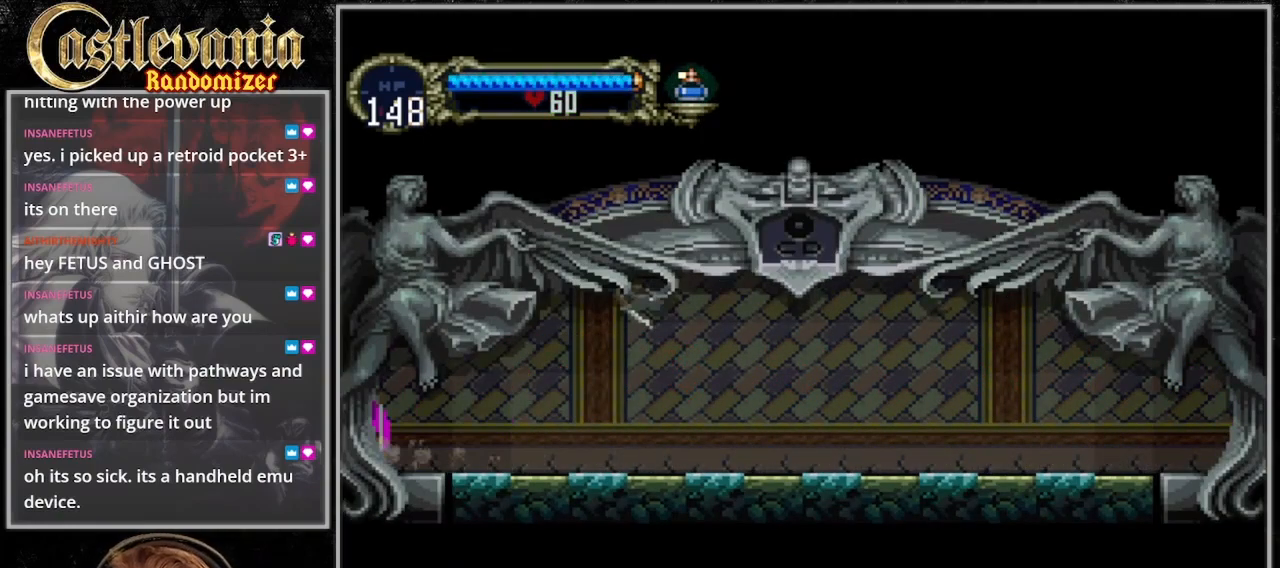
{"dt_ms": 500, "buttons": ["DPAD_LEFT"], "events": []}
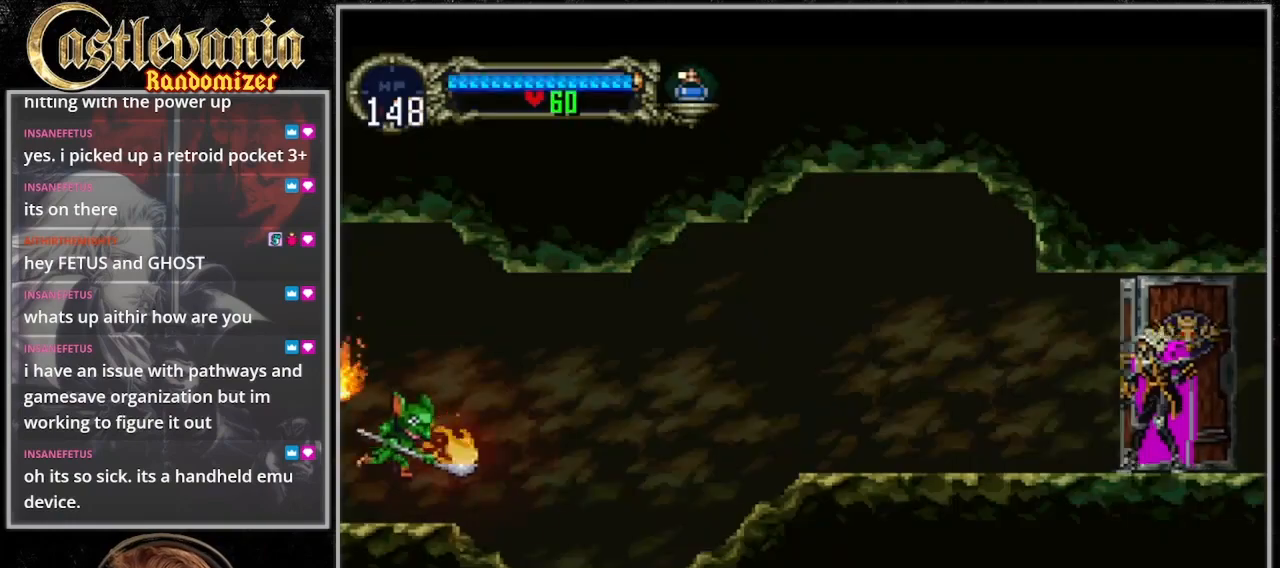
{"dt_ms": 500, "buttons": ["DPAD_LEFT"], "events": []}
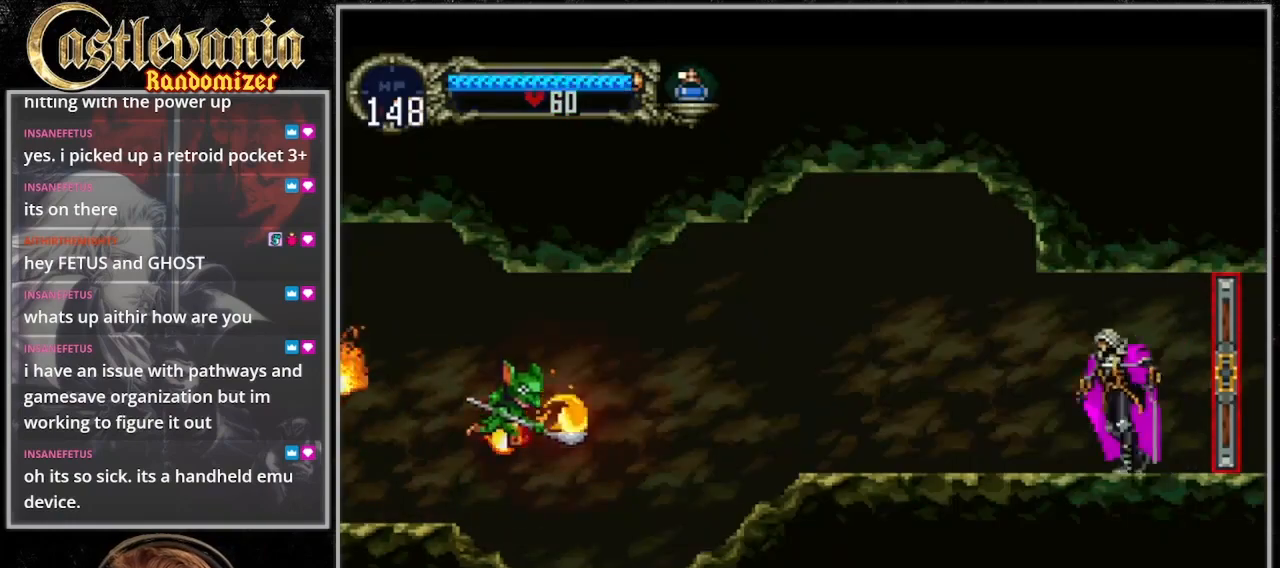
{"dt_ms": 500, "buttons": ["DPAD_LEFT"], "events": [[333, "CROSS", "down"], [467, "CROSS", "up"]]}
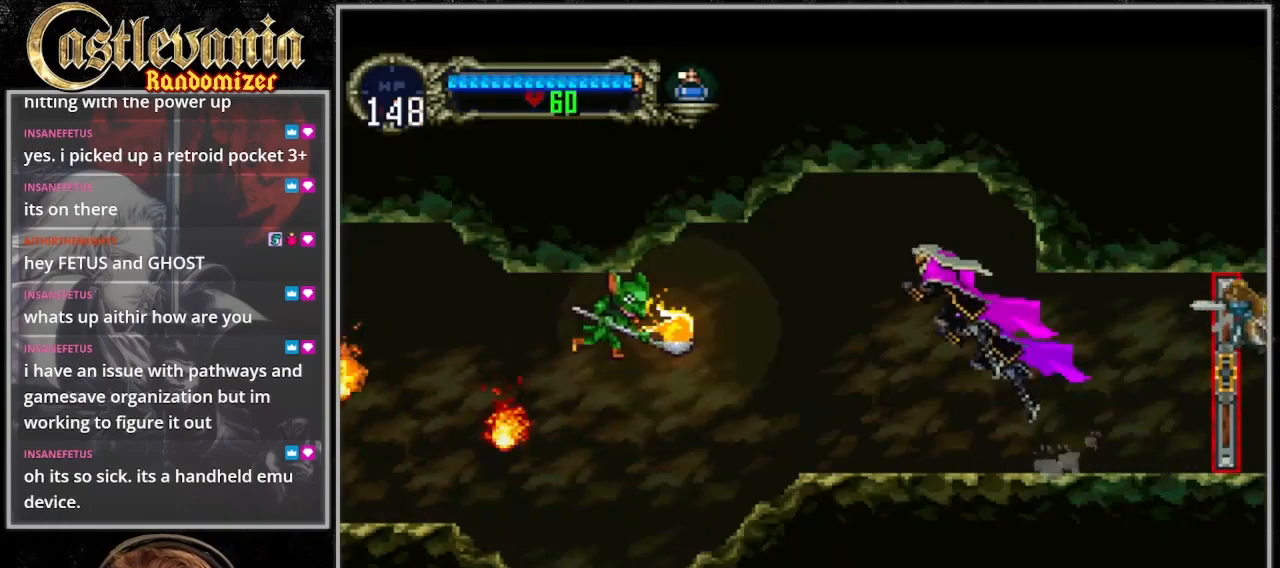
{"dt_ms": 500, "buttons": ["CROSS", "SQUARE", "DPAD_LEFT"], "events": [[33, "SQUARE", "down"], [100, "SQUARE", "up"], [167, "SQUARE", "down"], [233, "SQUARE", "up"], [300, "SQUARE", "down"], [367, "SQUARE", "up"], [467, "CROSS", "down"], [467, "SQUARE", "down"]]}
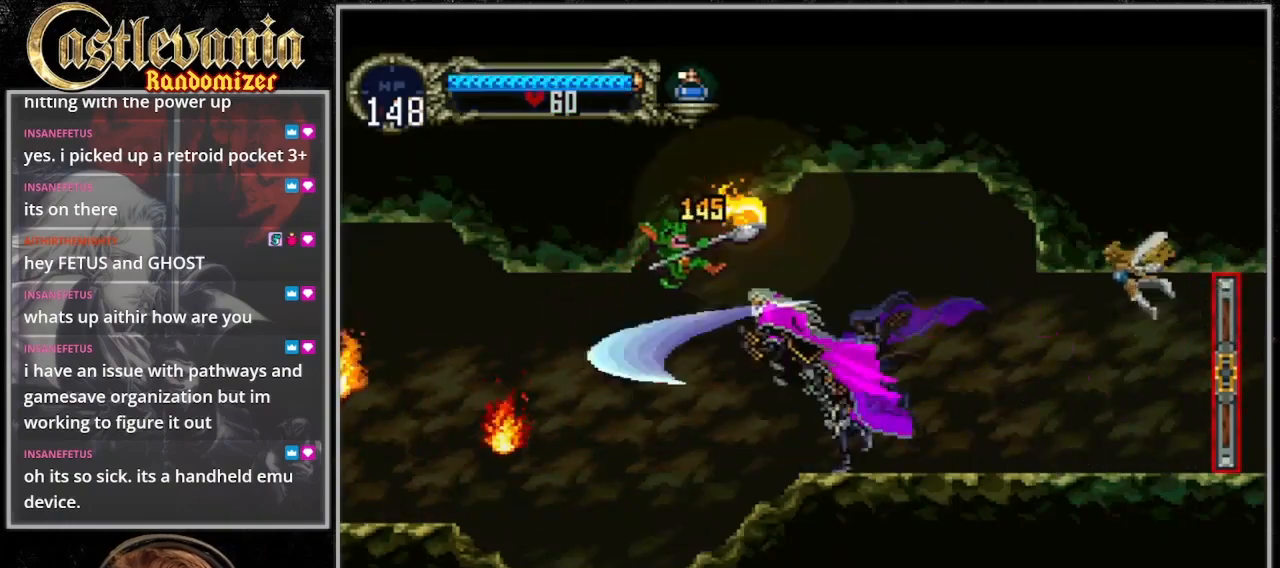
{"dt_ms": 500, "buttons": ["DPAD_LEFT"], "events": [[67, "CROSS", "up"], [67, "SQUARE", "up"], [167, "SQUARE", "down"], [267, "SQUARE", "up"], [333, "SQUARE", "down"], [433, "SQUARE", "up"]]}
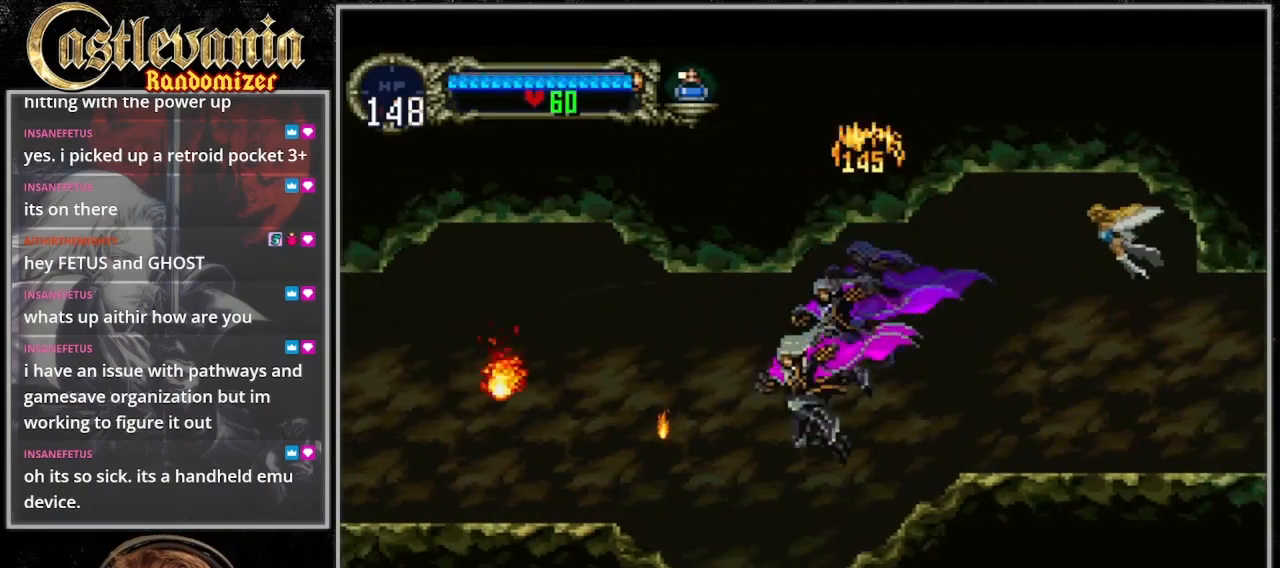
{"dt_ms": 500, "buttons": ["SQUARE", "DPAD_LEFT"], "events": [[200, "CROSS", "down"], [233, "SQUARE", "down"], [400, "SQUARE", "up"], [433, "CROSS", "up"], [500, "SQUARE", "down"]]}
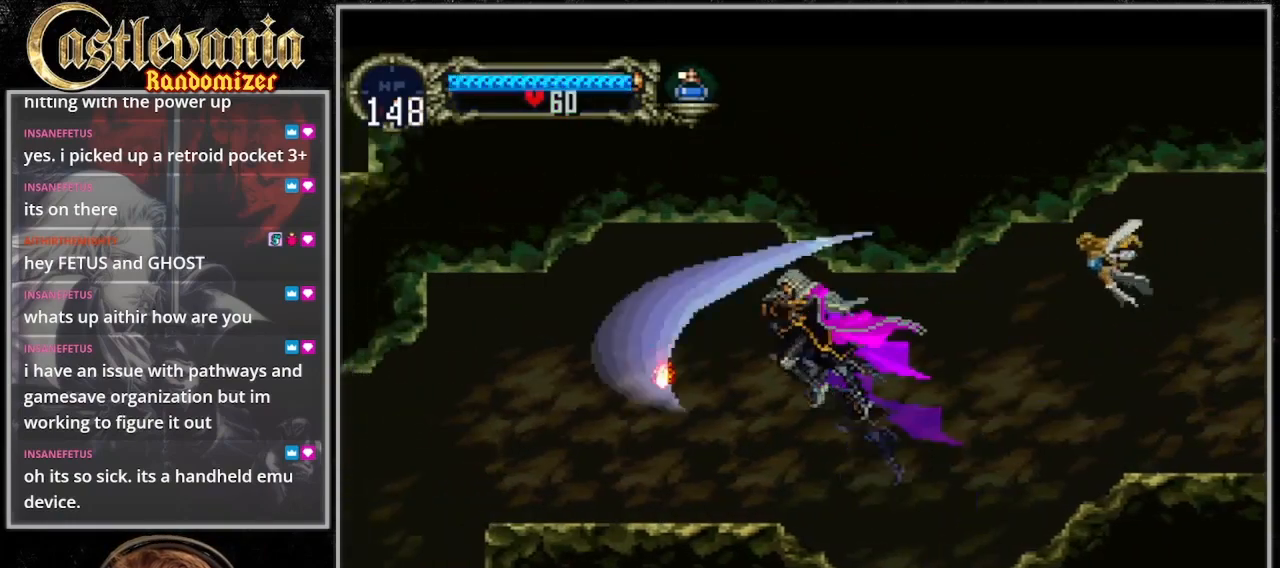
{"dt_ms": 500, "buttons": ["CROSS", "SQUARE", "DPAD_LEFT"], "events": [[100, "SQUARE", "up"], [200, "SQUARE", "down"], [300, "SQUARE", "up"], [400, "CROSS", "down"], [467, "SQUARE", "down"]]}
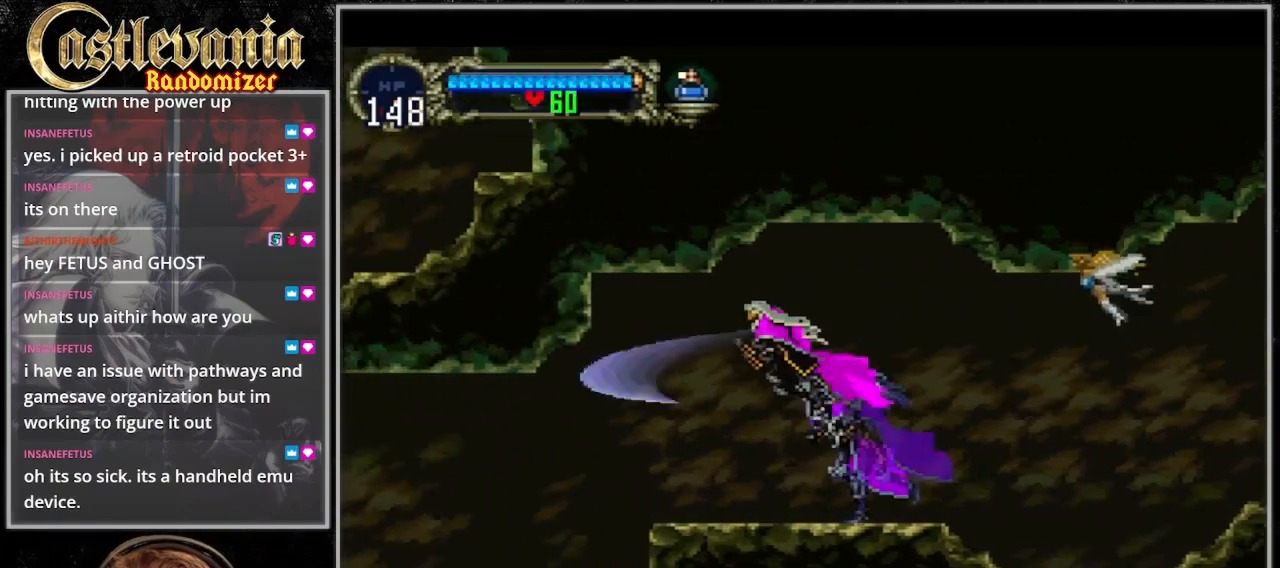
{"dt_ms": 500, "buttons": ["DPAD_LEFT"], "events": [[33, "CROSS", "up"], [33, "SQUARE", "up"], [333, "CROSS", "down"], [367, "SQUARE", "down"], [500, "CROSS", "up"], [500, "SQUARE", "up"]]}